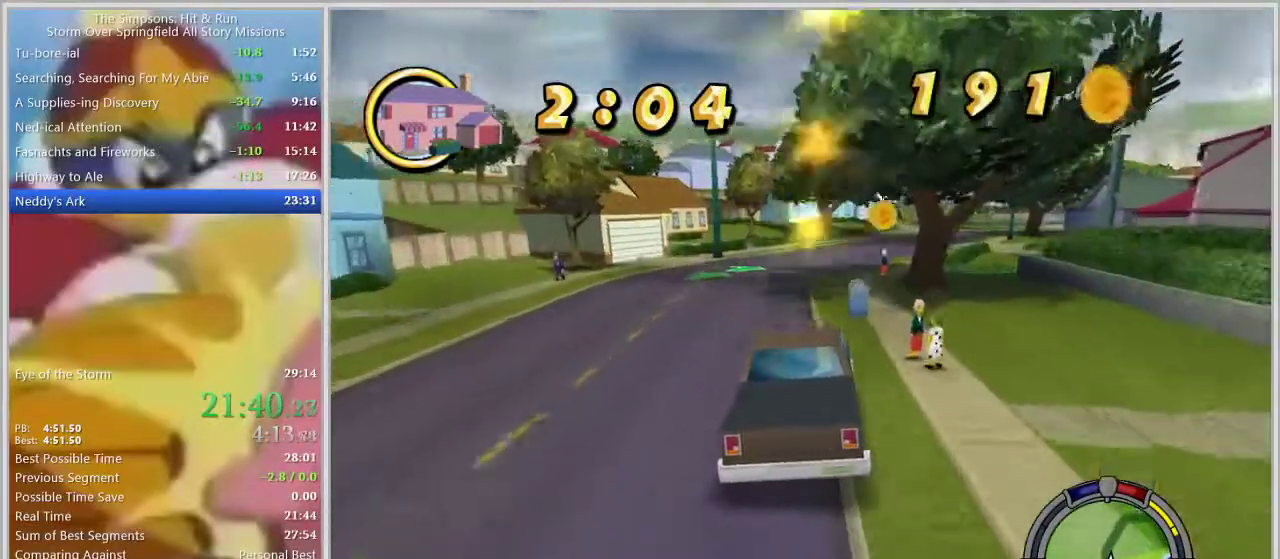
Gameplay with a controller (PlayStation layout); each line is a JSON object with the inputs held at the frame after it. "events" lists button and stick changes between this image and that frame as [ms after this image, input, new state], when the widget could be followed in between. Not read: L2 L3 R2 R3.
{"buttons": [], "left_stick": "center", "right_stick": "center", "events": [[117, "left_stick", "center"], [317, "left_stick", "right"], [450, "left_stick", "center"]]}
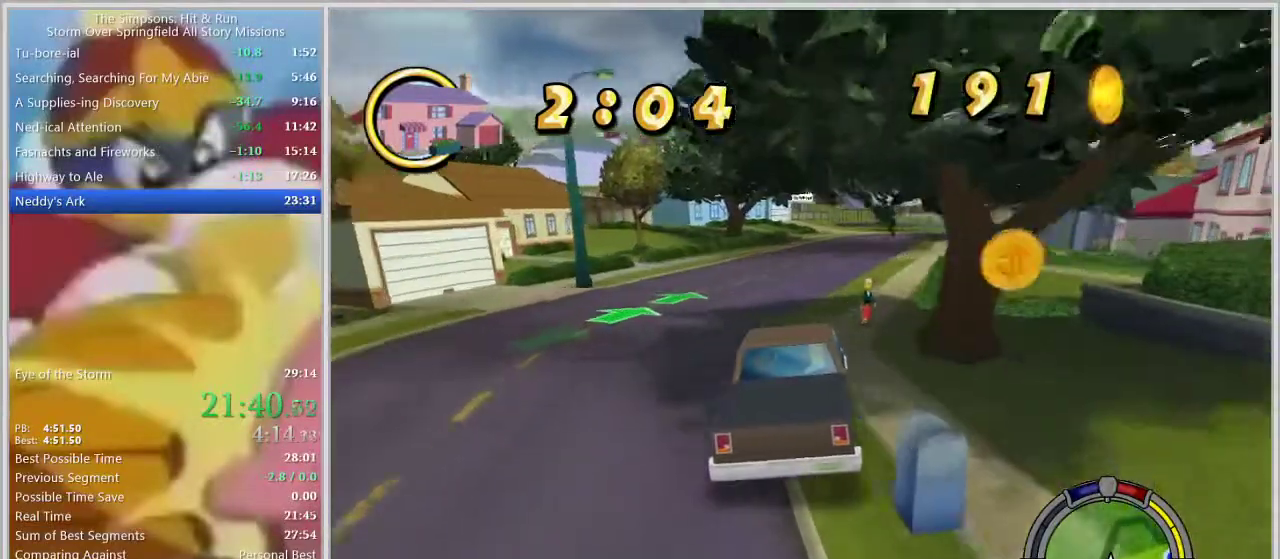
{"buttons": [], "left_stick": "center", "right_stick": "center", "events": [[283, "left_stick", "right"], [400, "left_stick", "center"]]}
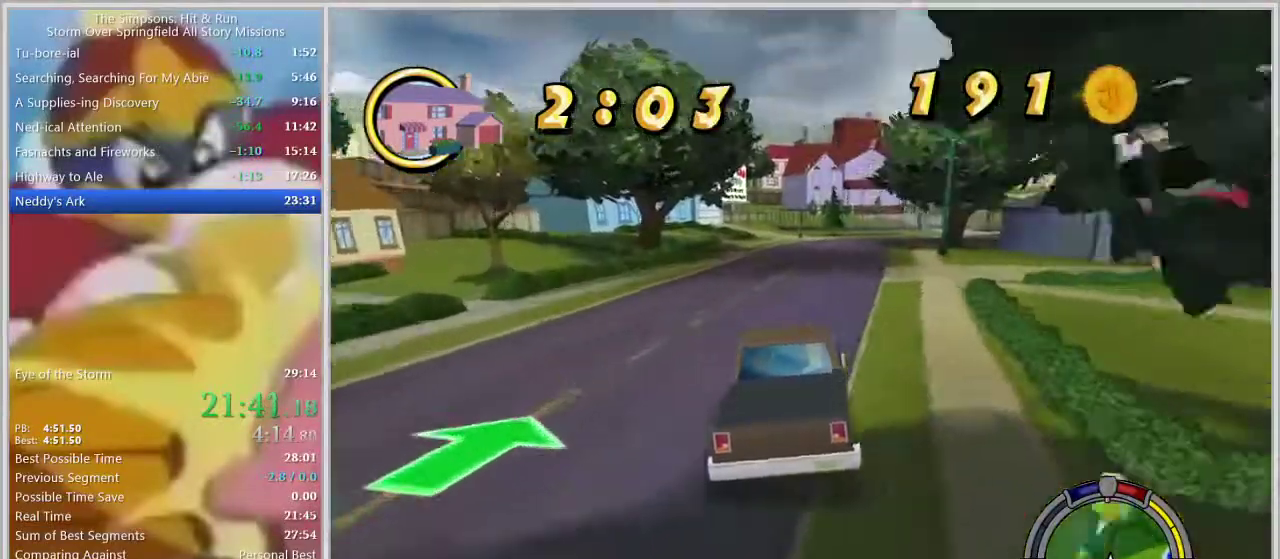
{"buttons": [], "left_stick": "center", "right_stick": "center", "events": [[133, "left_stick", "right"], [333, "left_stick", "center"]]}
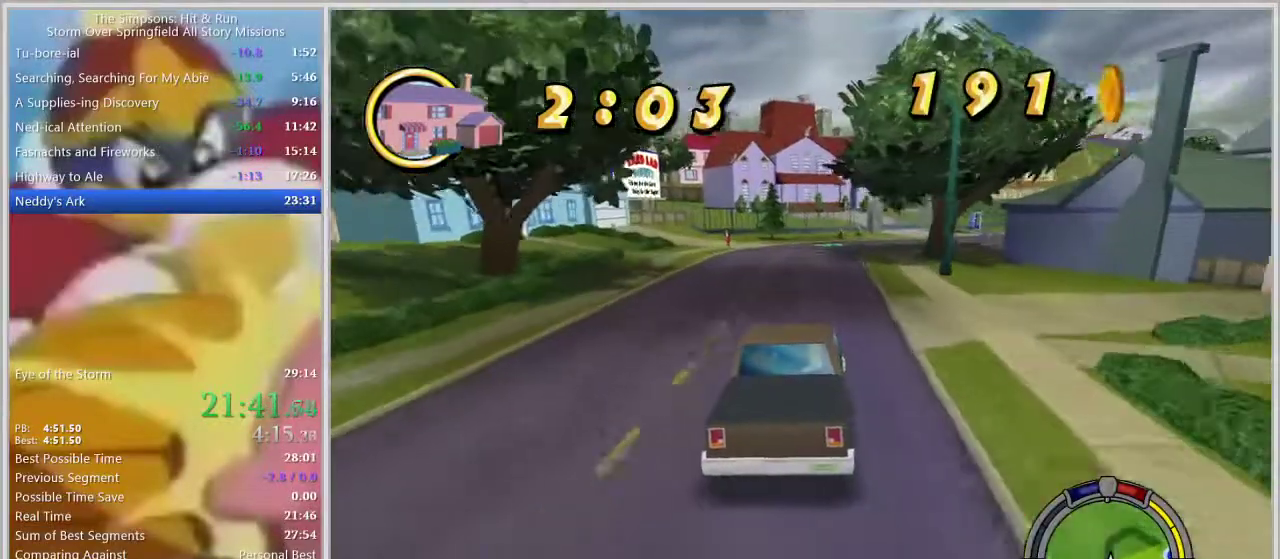
{"buttons": [], "left_stick": "right", "right_stick": "center", "events": [[50, "left_stick", "right"], [300, "left_stick", "center"], [383, "left_stick", "right"]]}
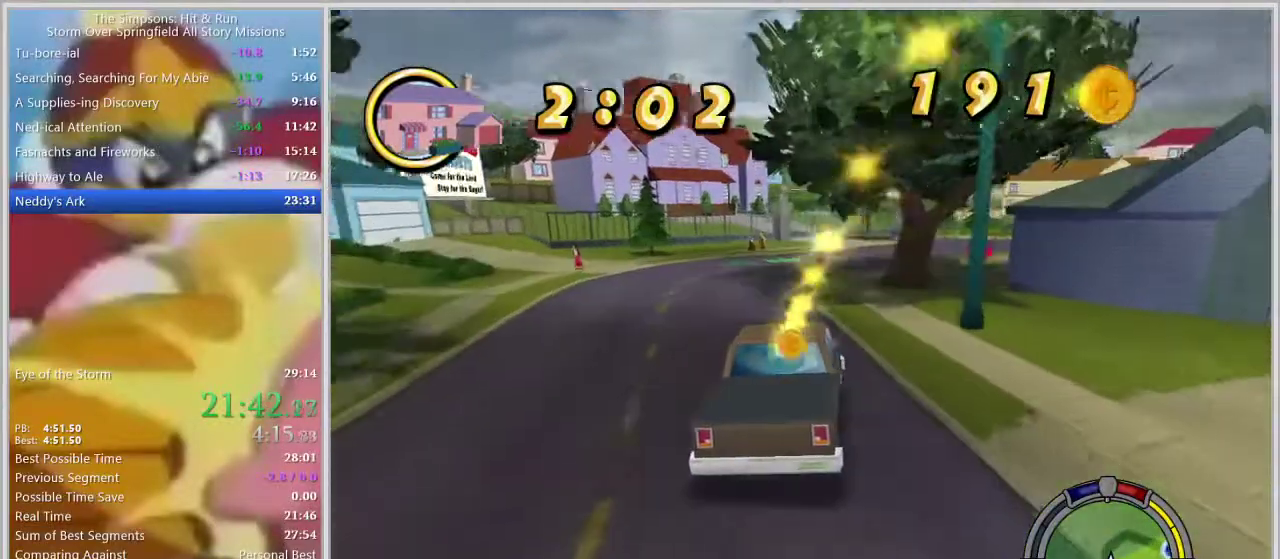
{"buttons": [], "left_stick": "right", "right_stick": "center", "events": [[50, "left_stick", "center"], [150, "left_stick", "right"]]}
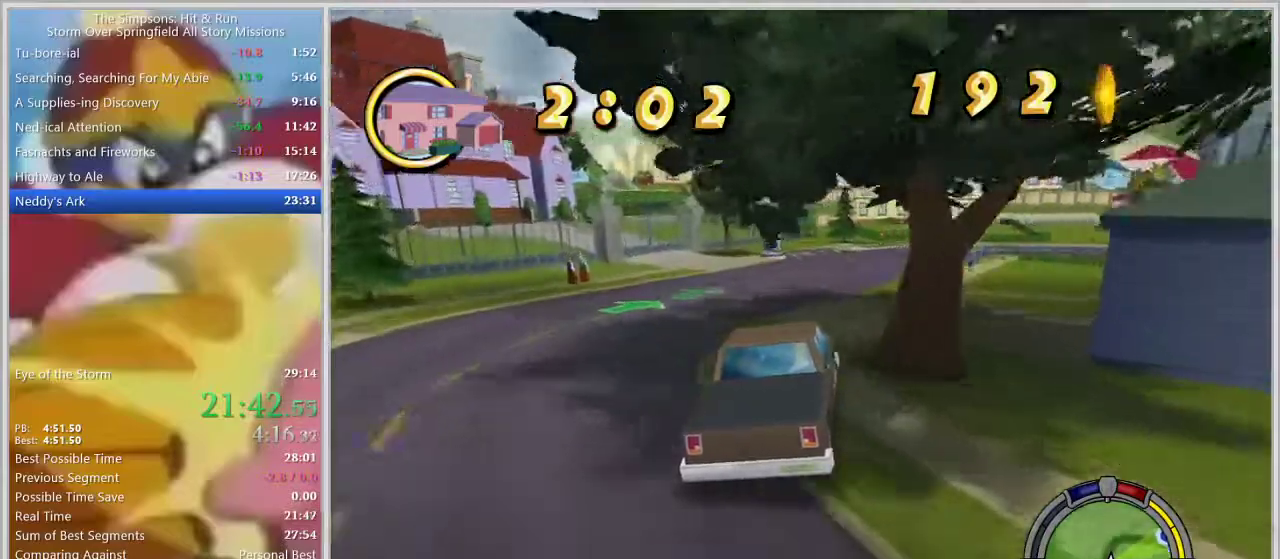
{"buttons": [], "left_stick": "center", "right_stick": "center", "events": [[83, "left_stick", "center"], [183, "left_stick", "right"], [450, "left_stick", "center"]]}
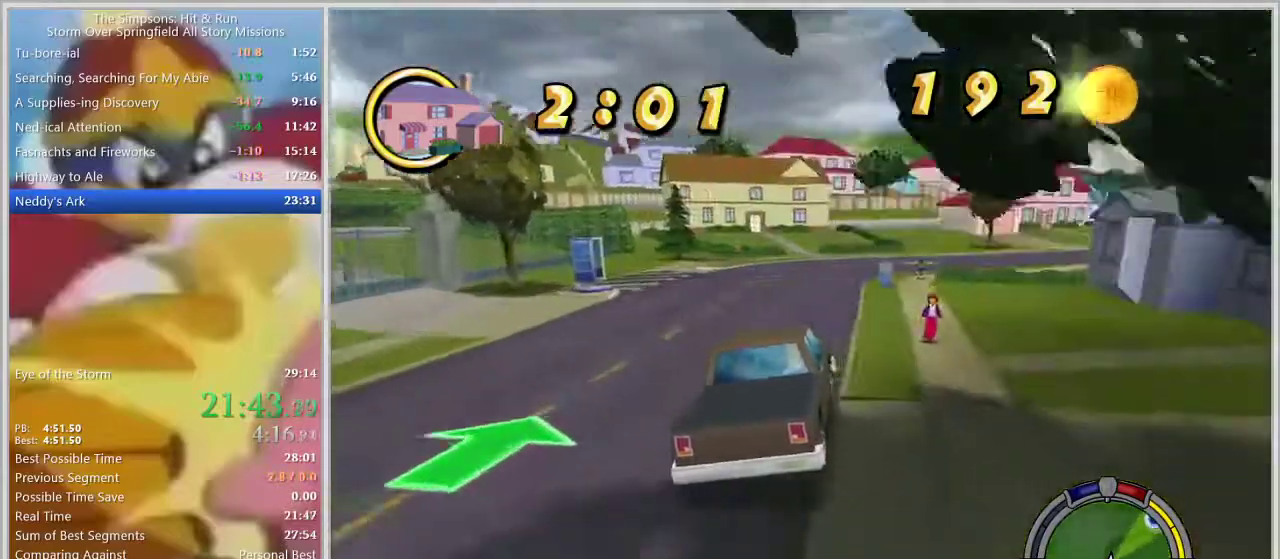
{"buttons": [], "left_stick": "right", "right_stick": "center", "events": [[50, "left_stick", "right"], [350, "left_stick", "center"], [450, "left_stick", "right"]]}
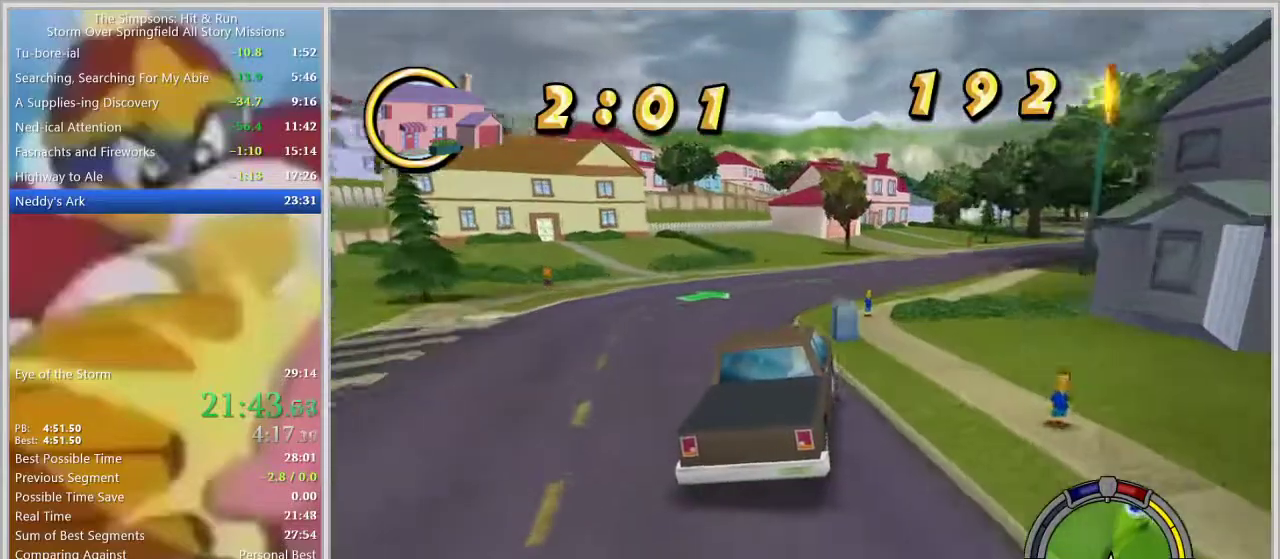
{"buttons": [], "left_stick": "center", "right_stick": "center", "events": [[117, "left_stick", "center"], [200, "left_stick", "right"], [383, "left_stick", "center"]]}
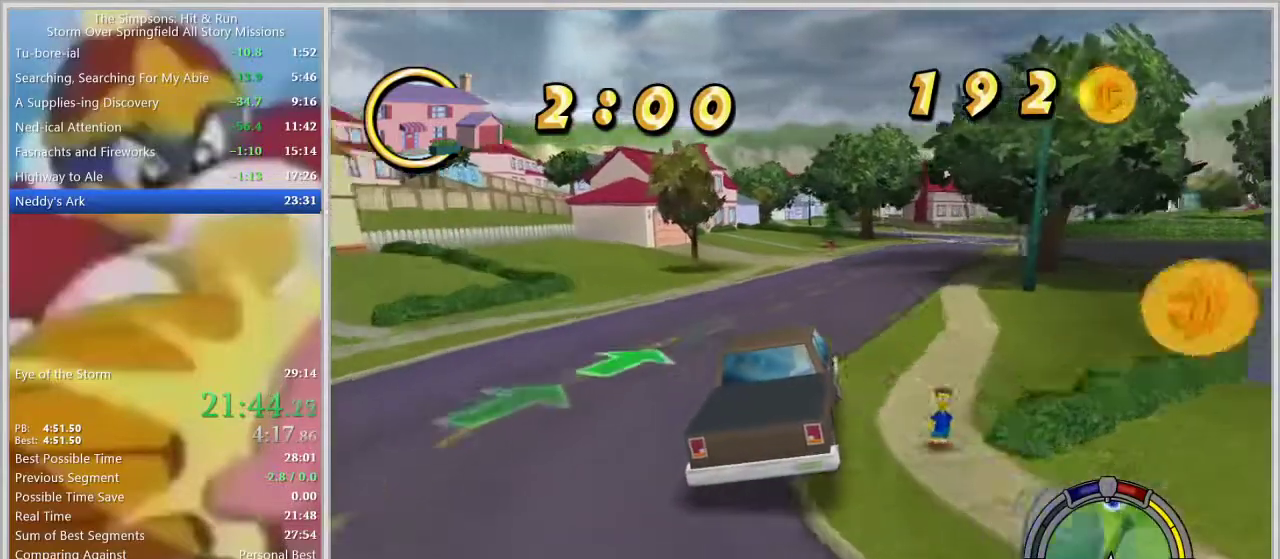
{"buttons": [], "left_stick": "center", "right_stick": "center", "events": [[17, "left_stick", "right"], [167, "left_stick", "center"]]}
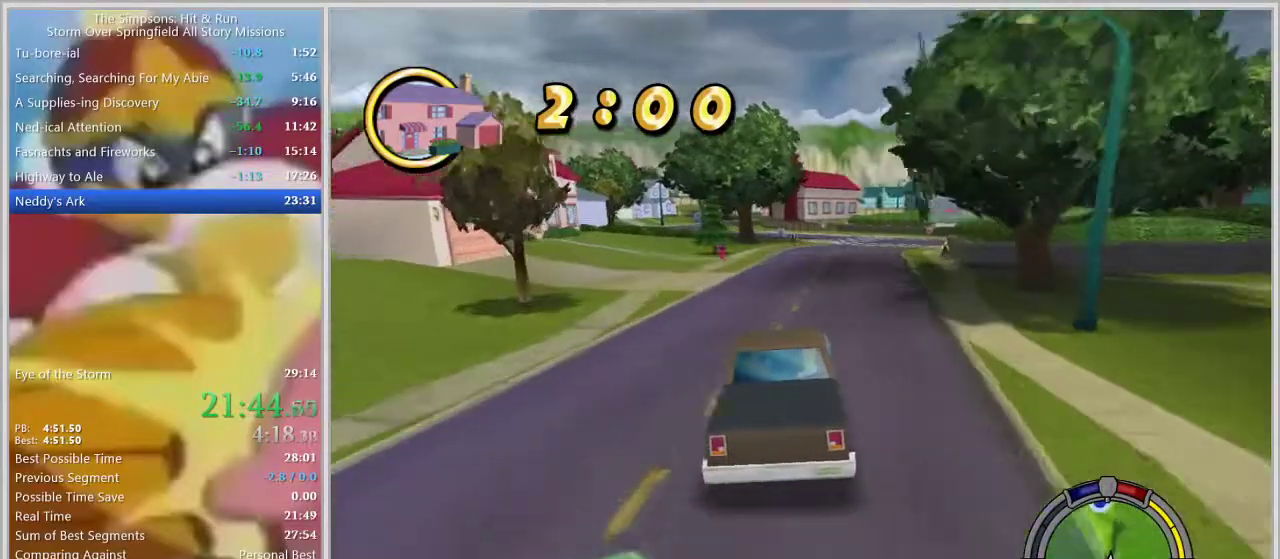
{"buttons": [], "left_stick": "center", "right_stick": "center", "events": [[83, "left_stick", "right"], [217, "left_stick", "center"], [333, "left_stick", "right"], [483, "left_stick", "center"]]}
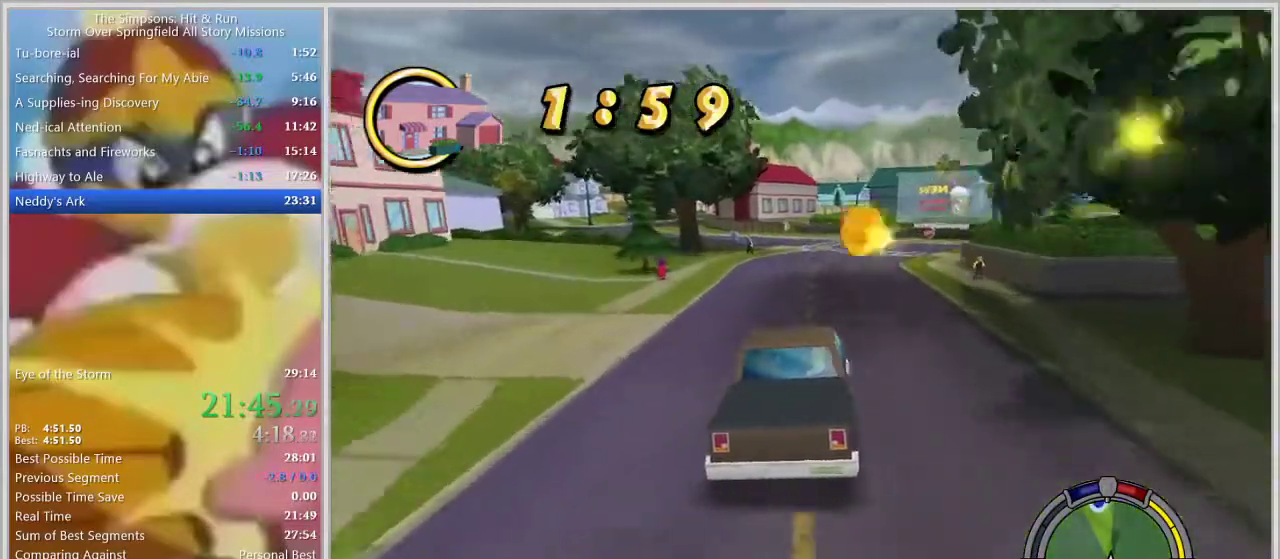
{"buttons": [], "left_stick": "right", "right_stick": "center", "events": [[250, "left_stick", "right"]]}
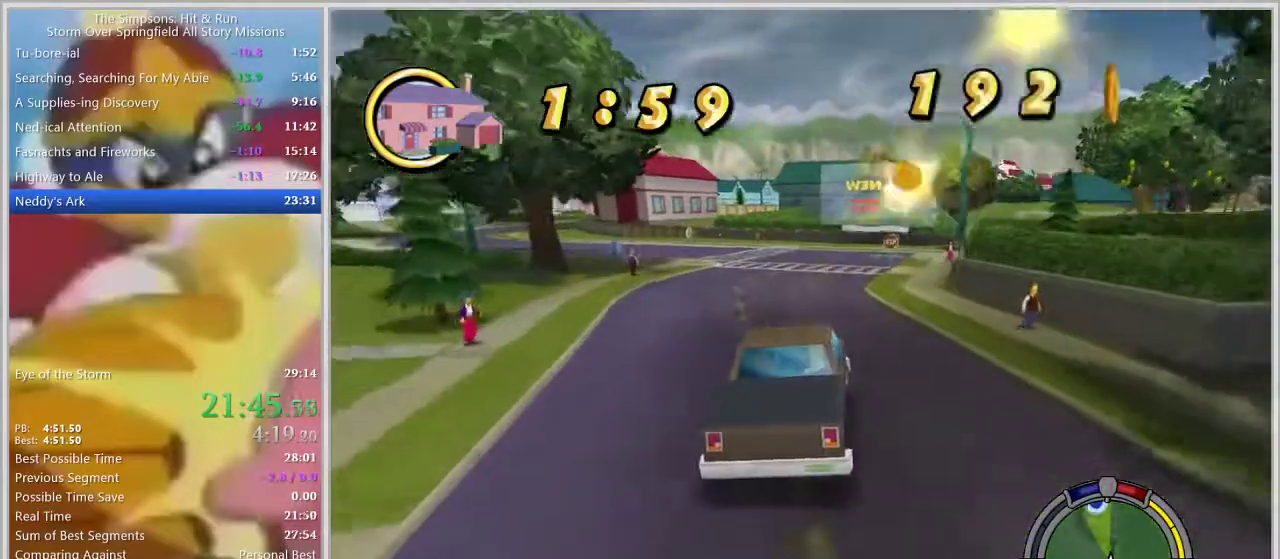
{"buttons": [], "left_stick": "right", "right_stick": "center", "events": [[233, "left_stick", "center"], [467, "left_stick", "right"]]}
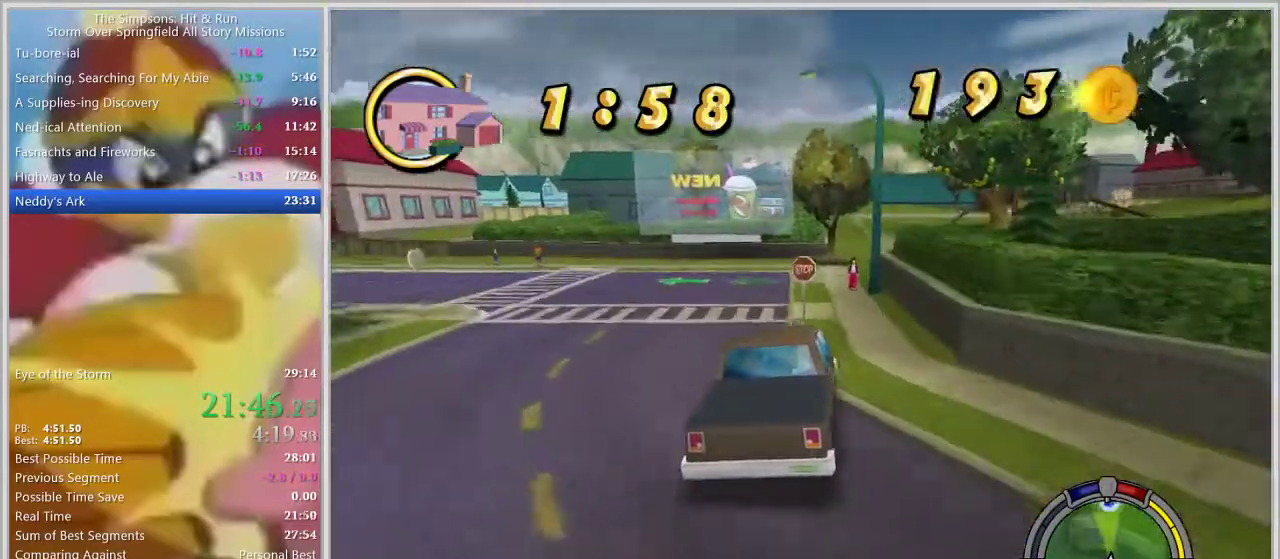
{"buttons": [], "left_stick": "center", "right_stick": "center", "events": [[167, "left_stick", "center"], [300, "left_stick", "right"], [417, "left_stick", "center"]]}
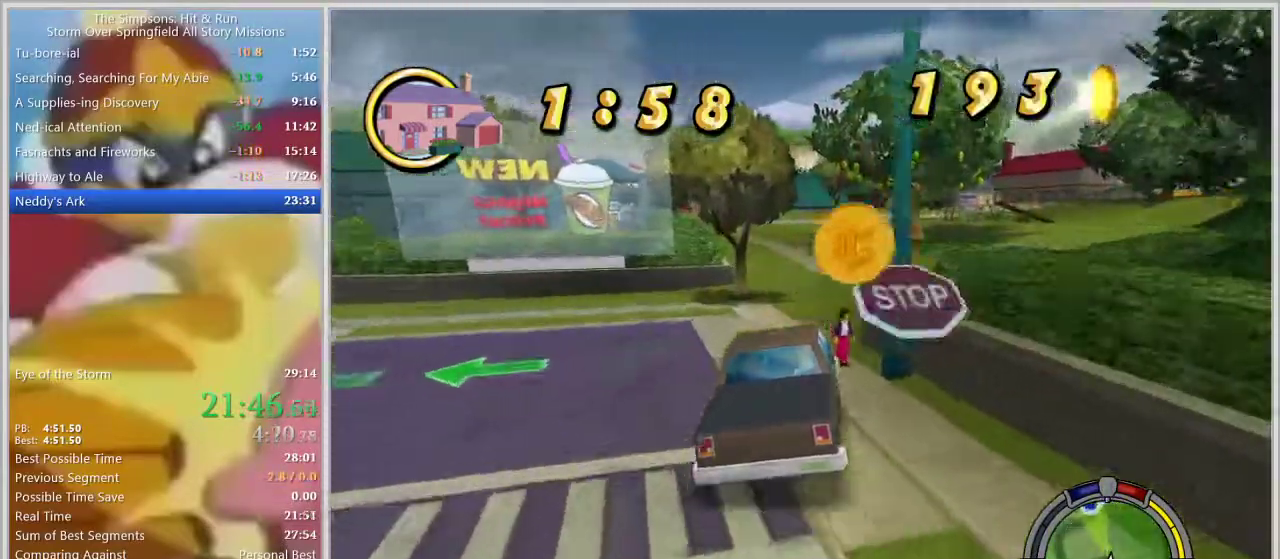
{"buttons": [], "left_stick": "left", "right_stick": "center", "events": [[283, "left_stick", "left"]]}
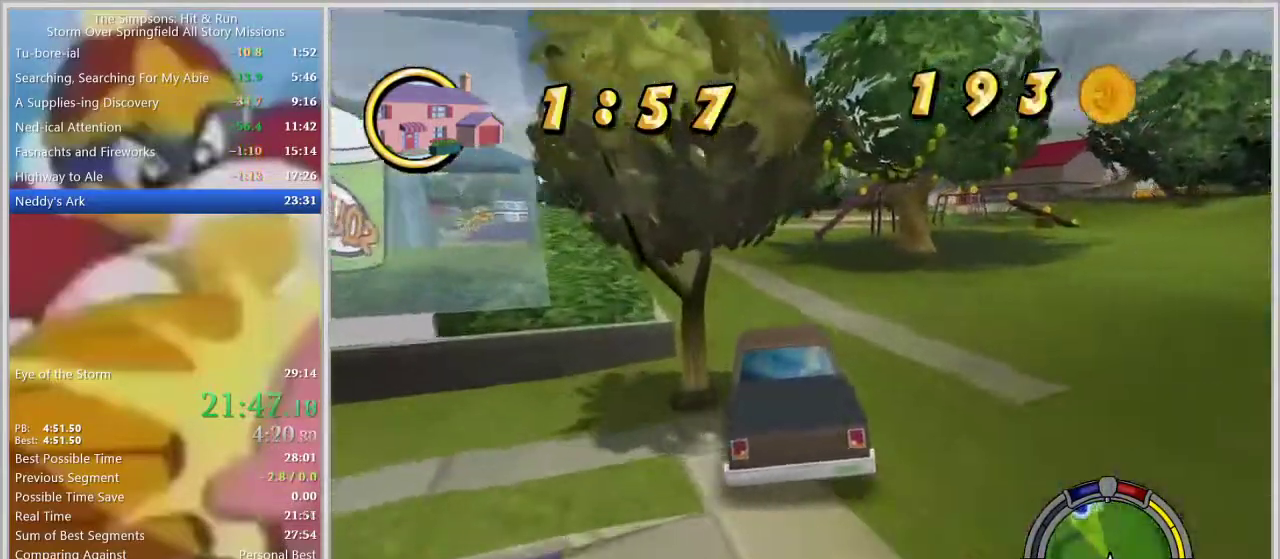
{"buttons": [], "left_stick": "center", "right_stick": "center", "events": [[267, "left_stick", "center"]]}
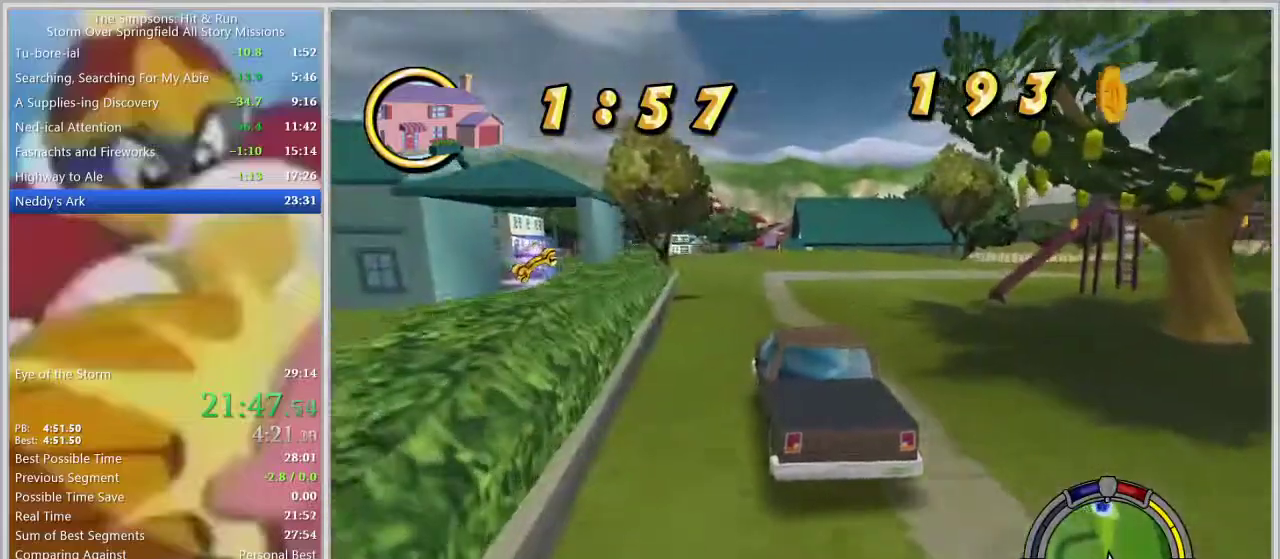
{"buttons": [], "left_stick": "center", "right_stick": "center", "events": [[183, "left_stick", "left"], [250, "left_stick", "center"], [350, "left_stick", "right"], [400, "left_stick", "center"]]}
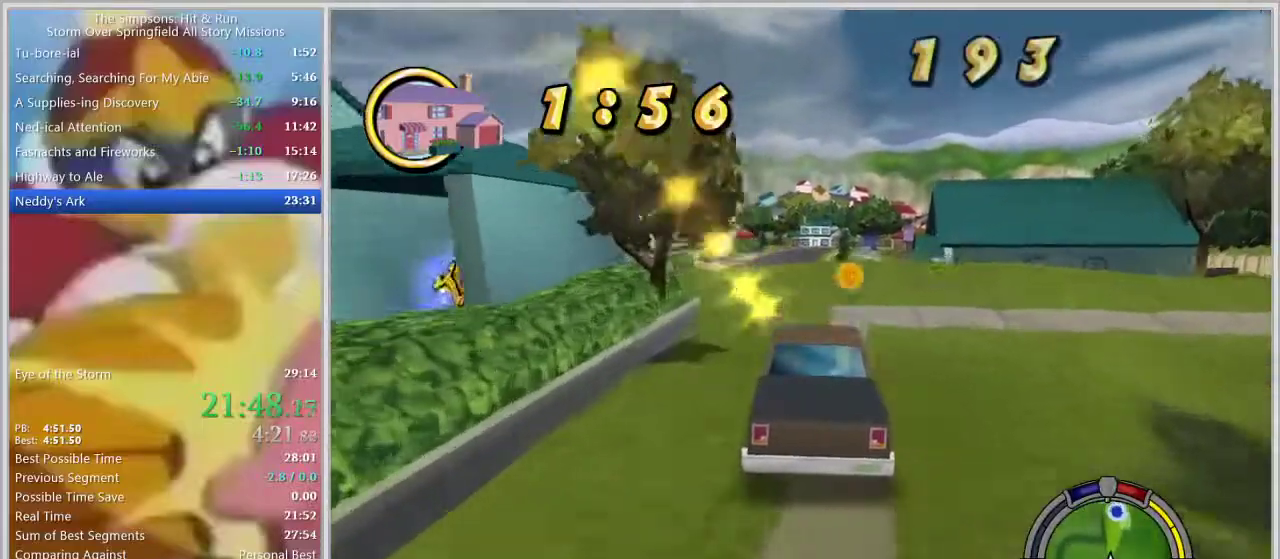
{"buttons": [], "left_stick": "center", "right_stick": "center", "events": [[133, "left_stick", "right"], [267, "left_stick", "center"]]}
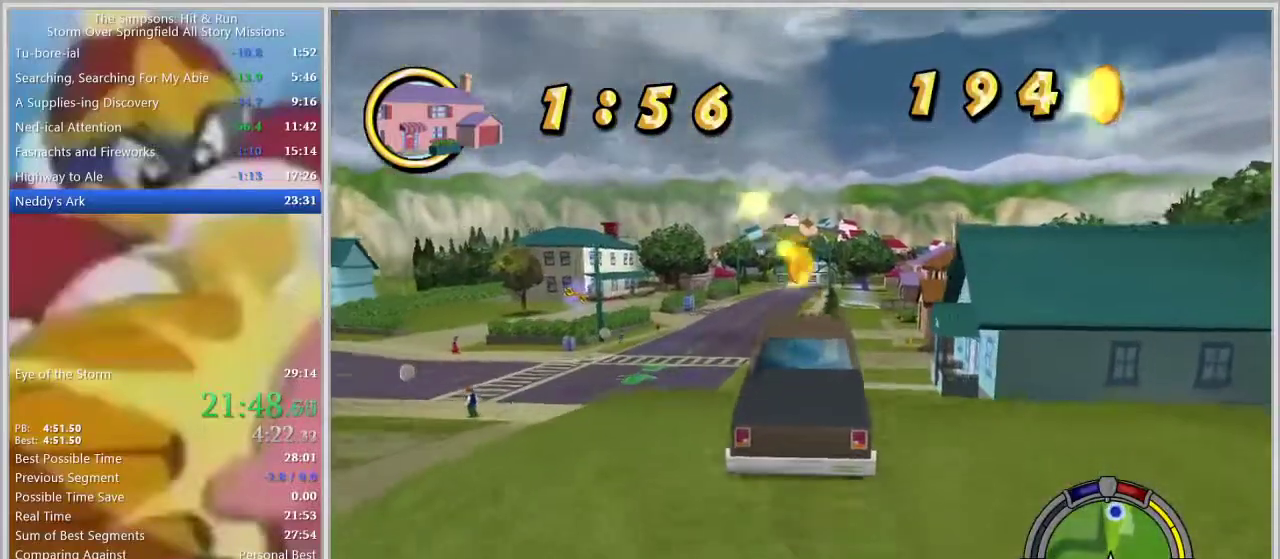
{"buttons": [], "left_stick": "center", "right_stick": "center", "events": []}
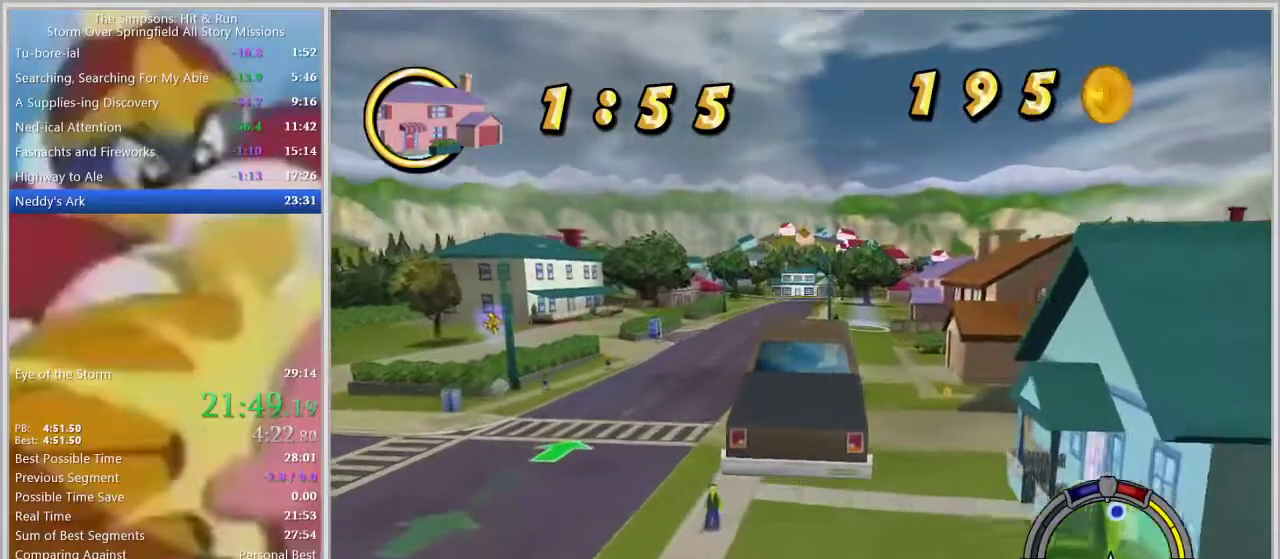
{"buttons": [], "left_stick": "right", "right_stick": "center", "events": [[483, "left_stick", "right"]]}
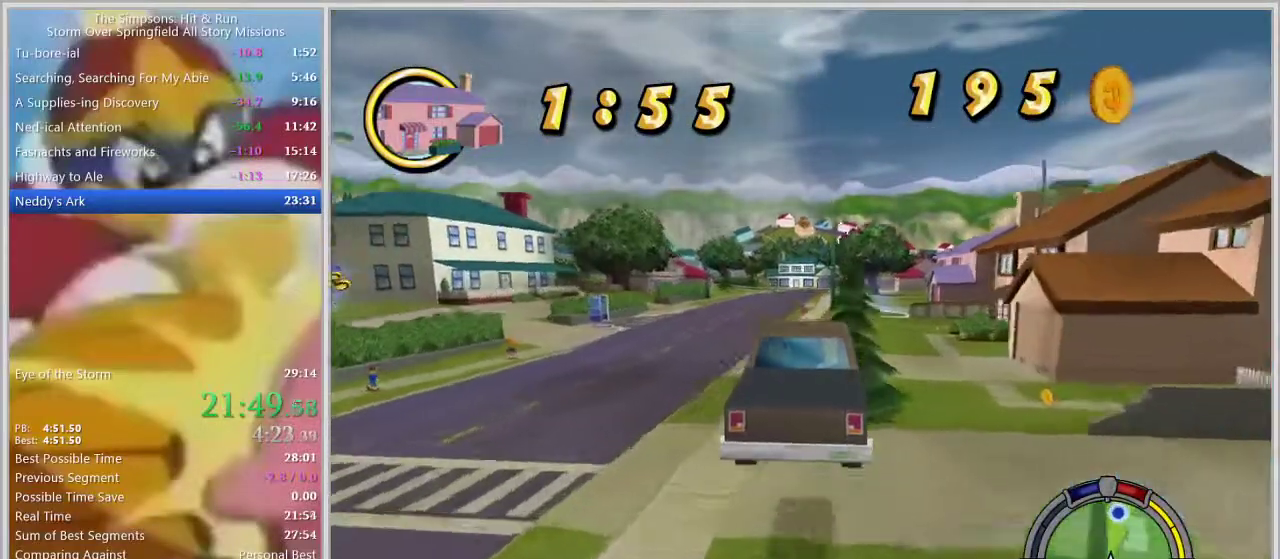
{"buttons": [], "left_stick": "center", "right_stick": "center", "events": [[183, "left_stick", "center"]]}
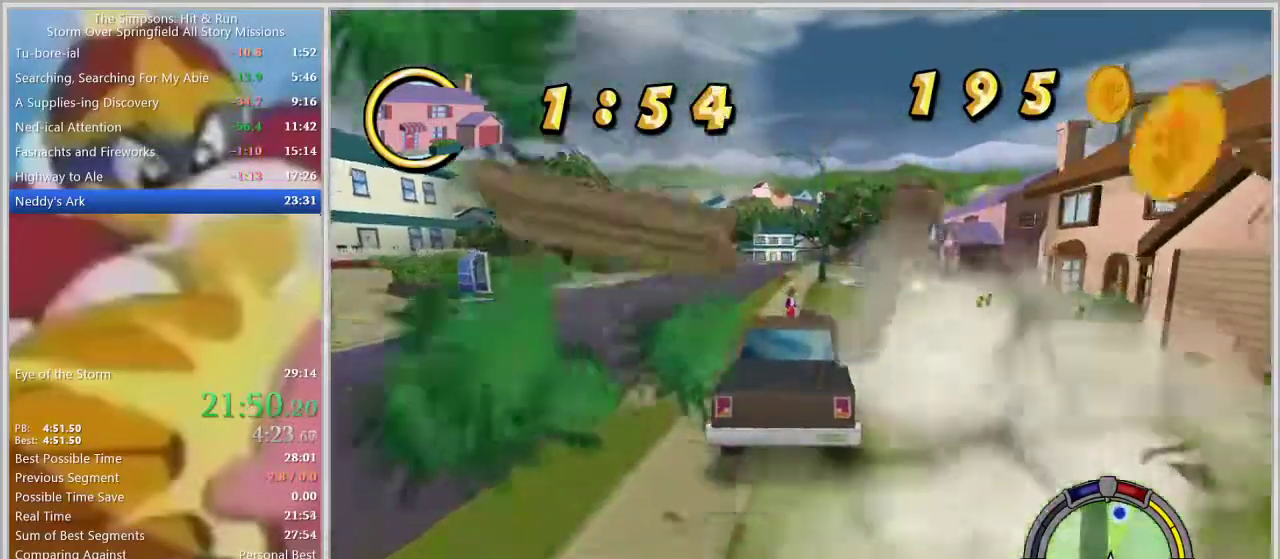
{"buttons": [], "left_stick": "right", "right_stick": "center", "events": [[133, "left_stick", "right"]]}
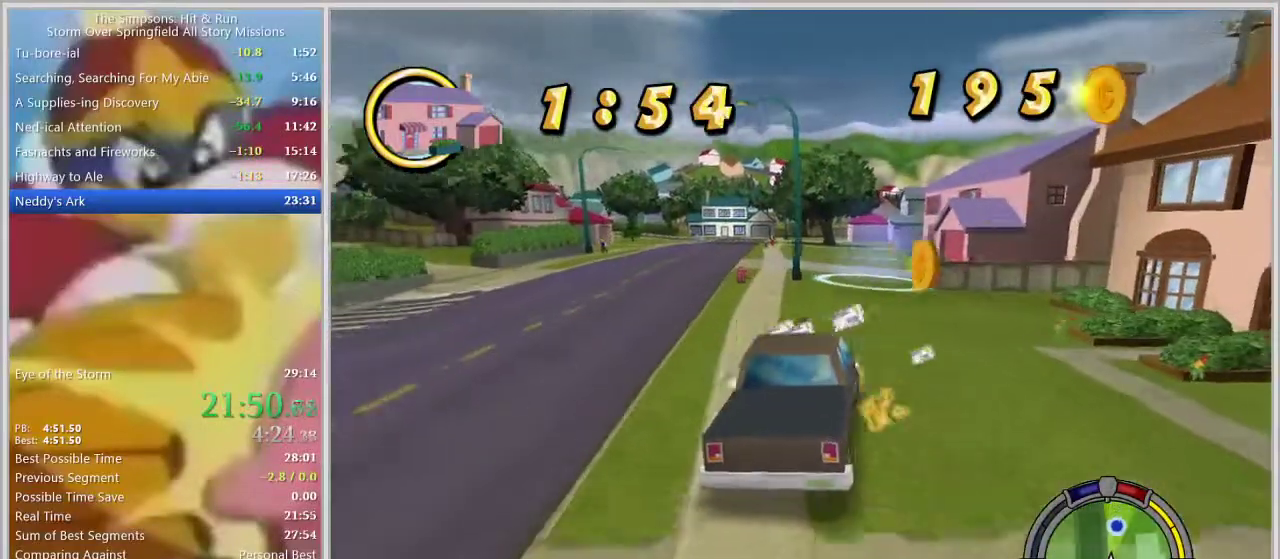
{"buttons": [], "left_stick": "center", "right_stick": "center", "events": [[100, "left_stick", "center"], [250, "left_stick", "left"], [400, "left_stick", "center"]]}
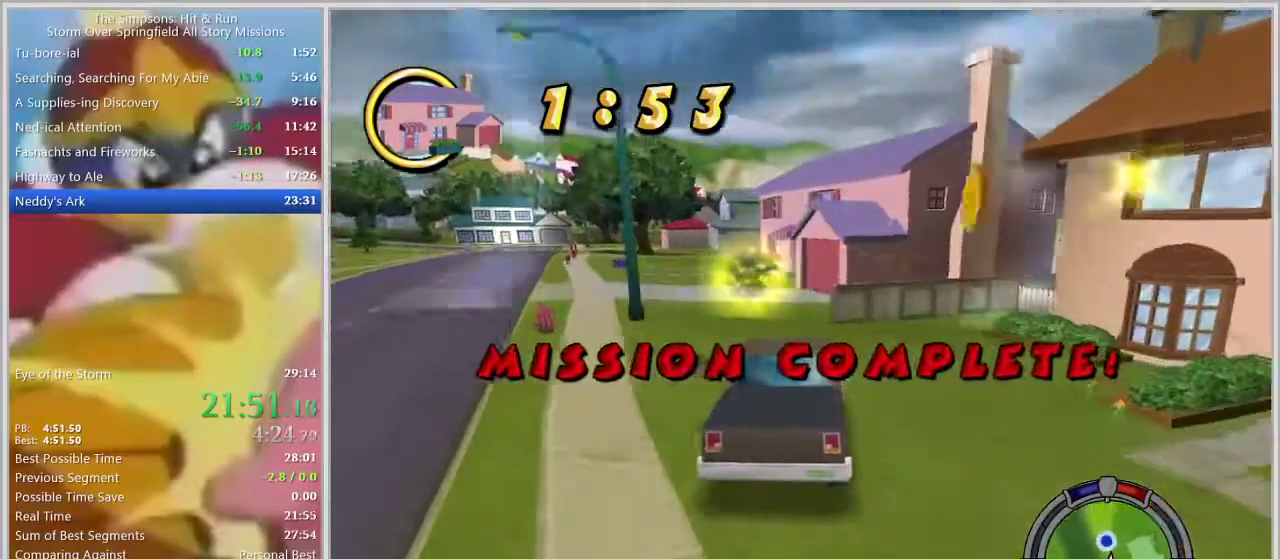
{"buttons": [], "left_stick": "center", "right_stick": "center", "events": []}
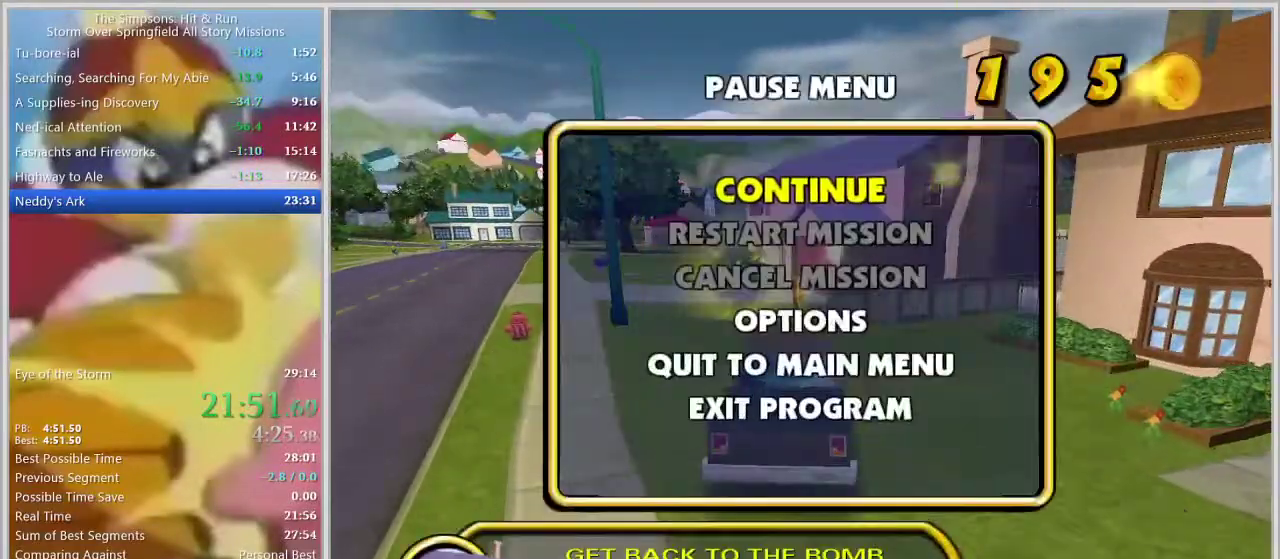
{"buttons": [], "left_stick": "center", "right_stick": "center", "events": [[200, "CIRCLE", "down"], [317, "CIRCLE", "up"]]}
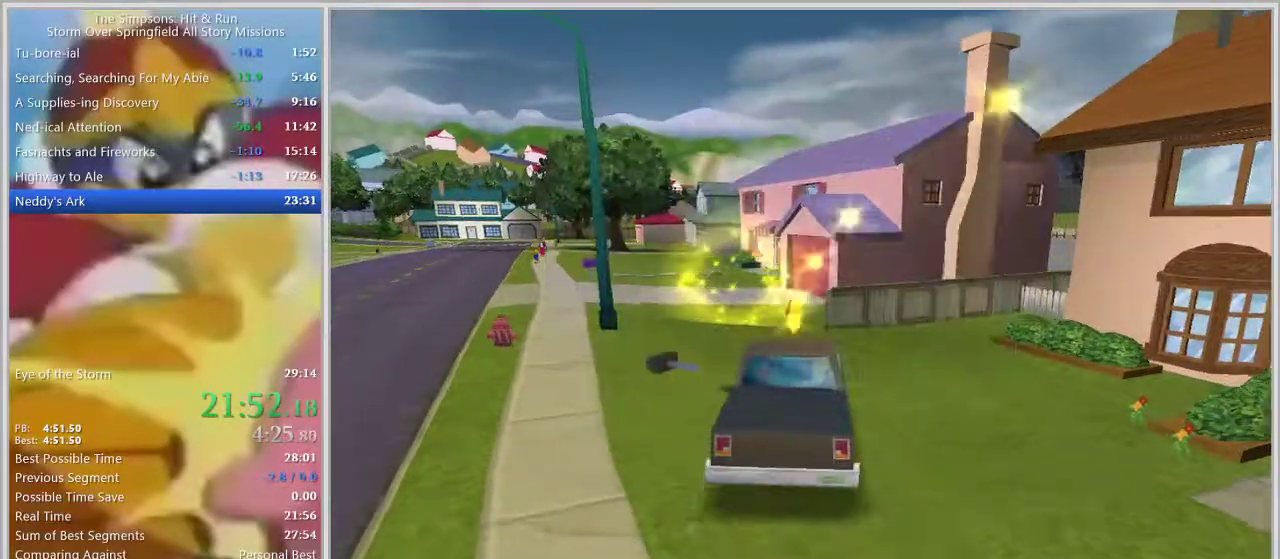
{"buttons": ["CROSS", "SQUARE"], "left_stick": "center", "right_stick": "center", "events": [[167, "left_stick", "down-left"], [200, "CROSS", "down"], [217, "SQUARE", "down"], [233, "left_stick", "center"], [300, "left_stick", "left"], [433, "left_stick", "center"]]}
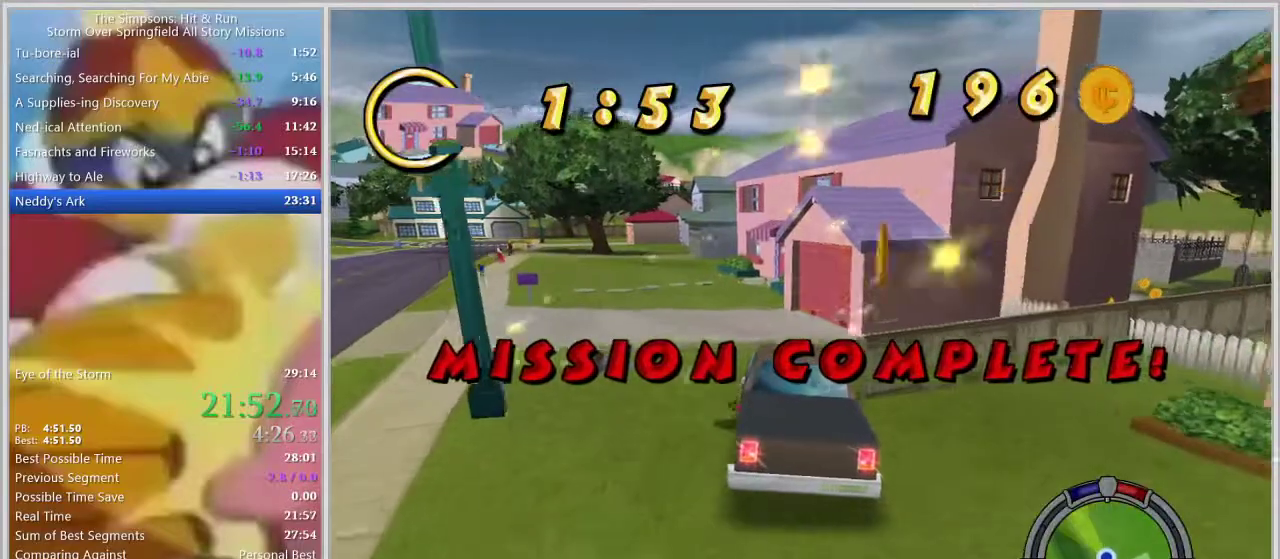
{"buttons": [], "left_stick": "center", "right_stick": "center", "events": [[17, "left_stick", "right"], [200, "left_stick", "left"], [367, "left_stick", "center"], [467, "SQUARE", "up"], [483, "CROSS", "up"]]}
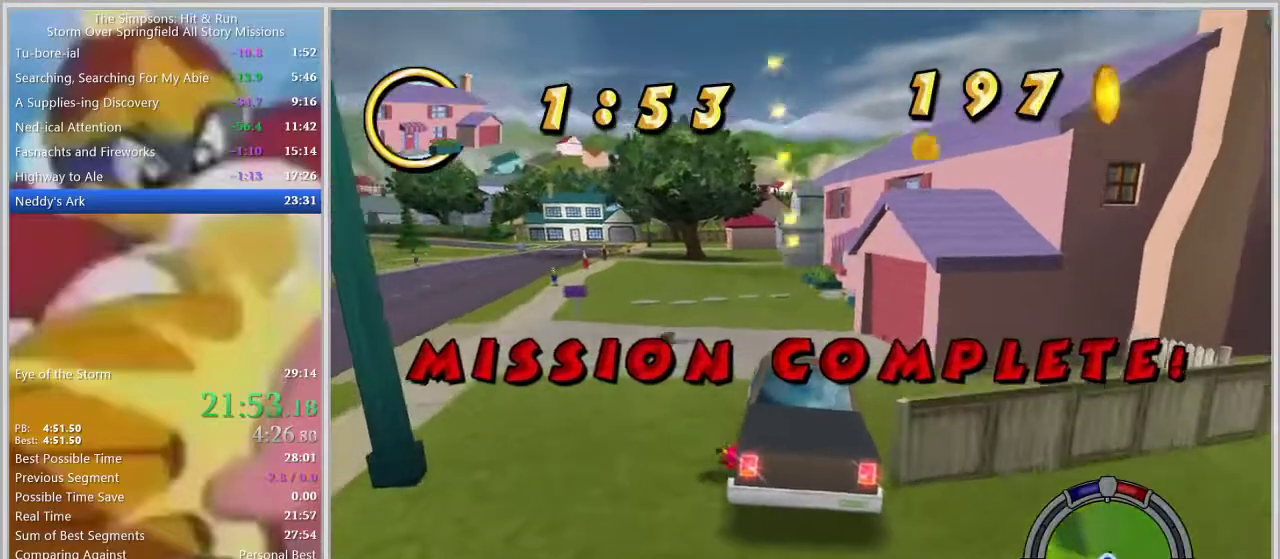
{"buttons": [], "left_stick": "up-right", "right_stick": "center", "events": [[33, "CROSS", "down"], [117, "CROSS", "up"], [133, "CROSS", "down"], [217, "CROSS", "up"], [250, "left_stick", "up-right"]]}
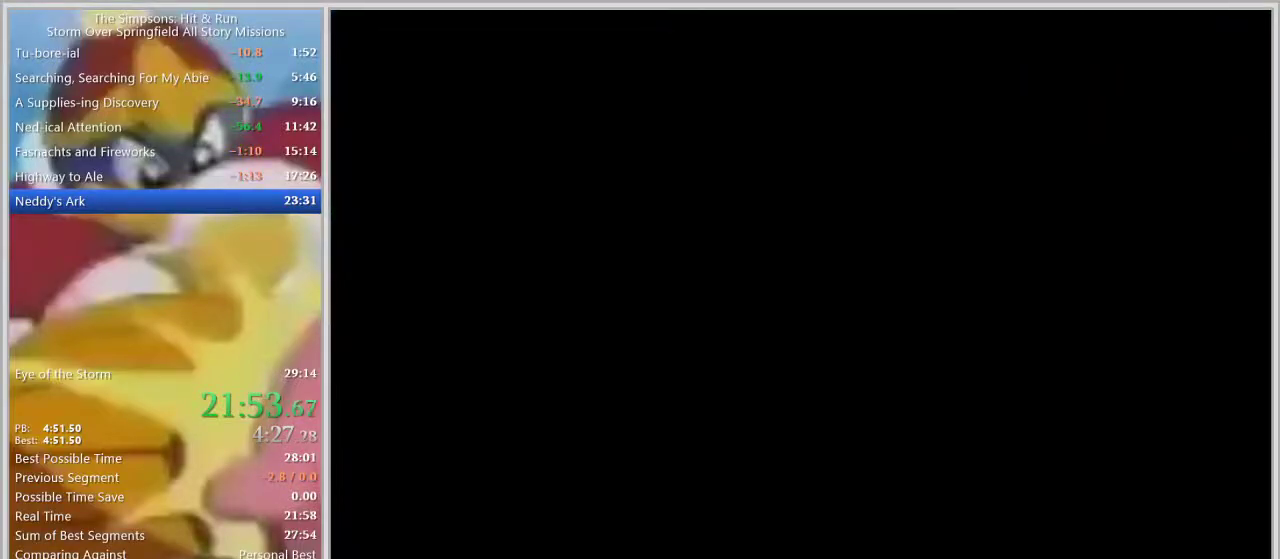
{"buttons": ["R1"], "left_stick": "down", "right_stick": "center", "events": [[133, "R1", "down"], [217, "left_stick", "down-right"], [500, "left_stick", "down"]]}
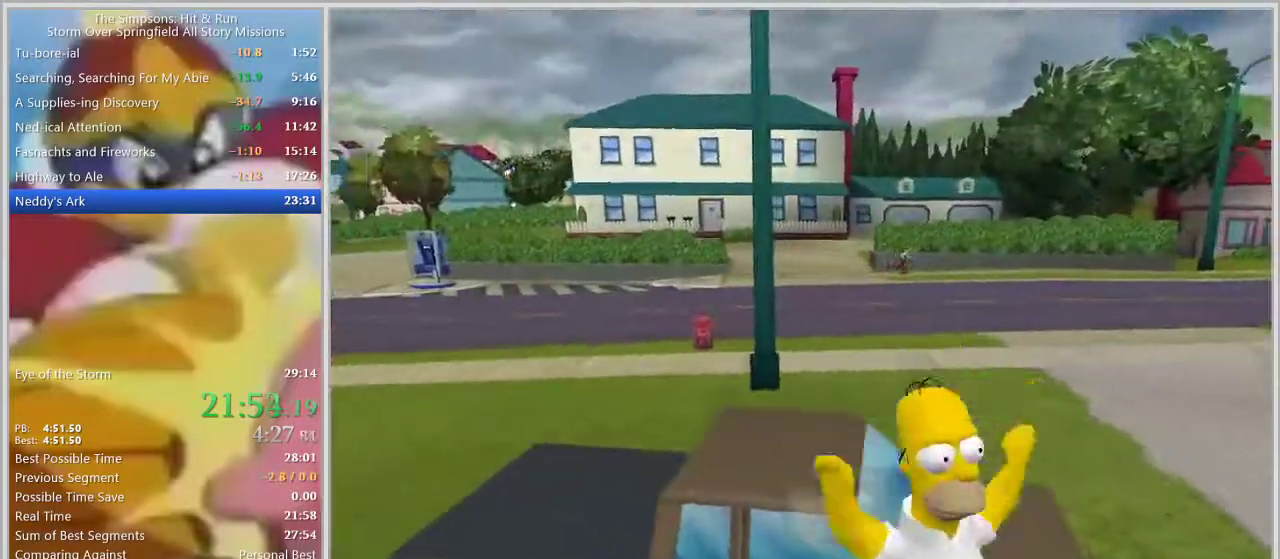
{"buttons": ["R1"], "left_stick": "down", "right_stick": "left", "events": [[367, "right_stick", "left"]]}
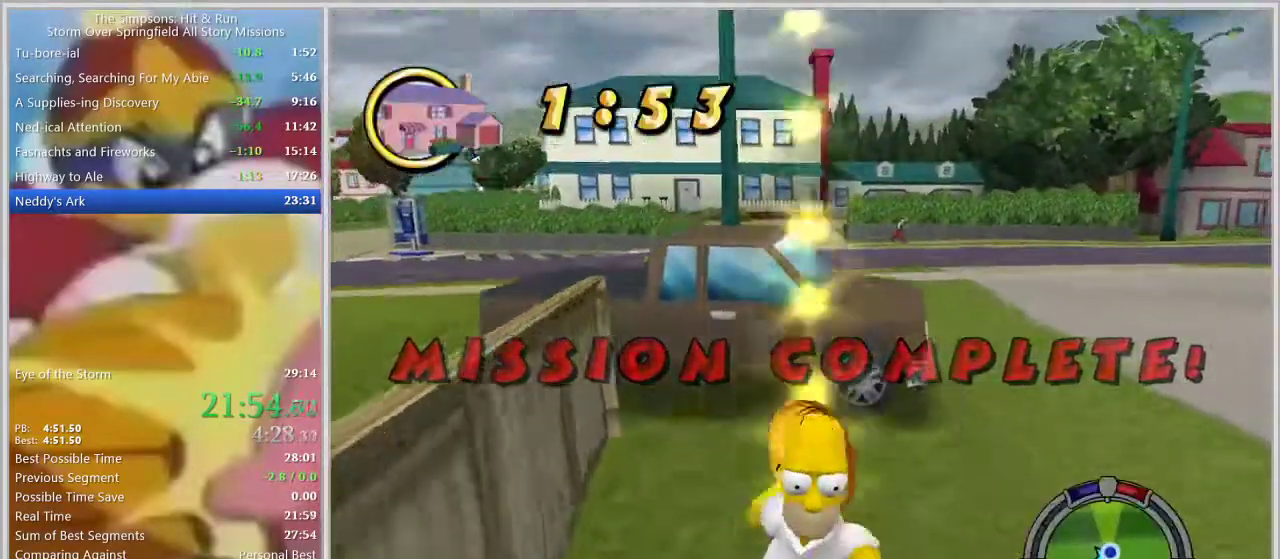
{"buttons": ["R1"], "left_stick": "down", "right_stick": "center", "events": [[183, "right_stick", "center"]]}